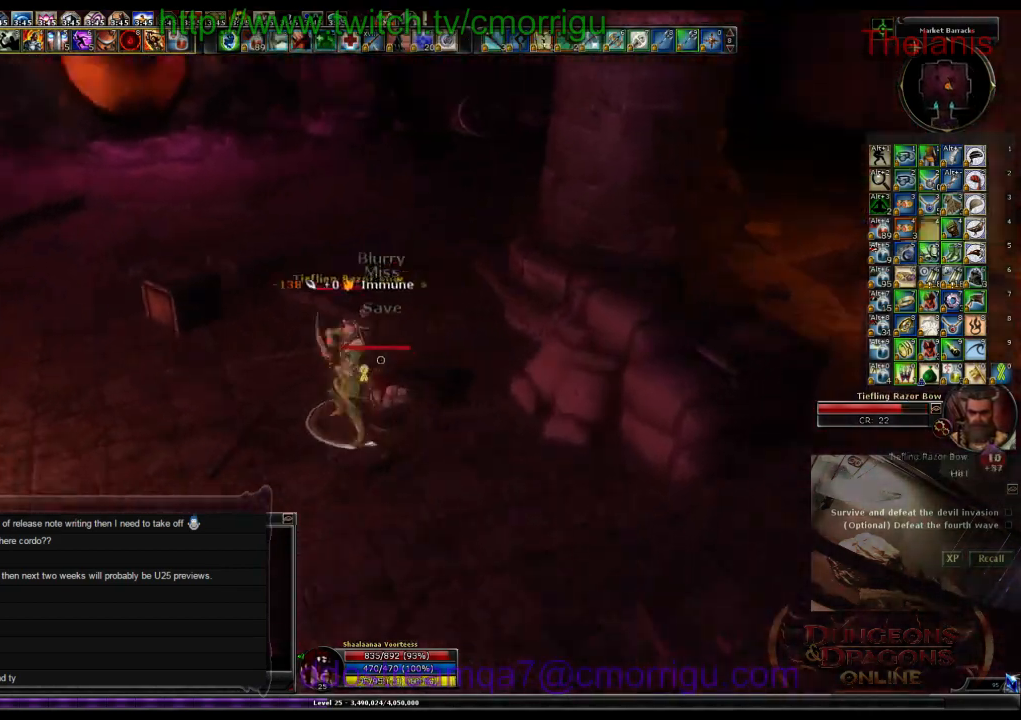
Gameplay with keyboard; each line is a JSON object with the keys held at the frame after it. "events" lists presses ("down") and releases ("up") of ".", "/", "0", "1", "2", "3", "4", "5", "6", "7", "8", "9", "a", "b", "backslash", "backspace", "c", "caps_lock", "comma", "ctrl_l", "ctrl_r", "d", "e", "equals", "escape", "f", "f1", "f10", "f11", "f12", "f2", "f3", "f4", "f5", "f6", "f7", "f8", "f9", "g", "h", "i", "j", "k", "l", "lbracket", "m", "minus", "n", "o", "p", "q", "quote", "r", "rbracket", "return", "s", "semicolon", "shift_l", "shift_r", "space", "t", "tab", "tilde", "u", "v", "w", "x", "y" and "z" between this image and that frame as [ms after this image, input, new state], when the widget could be followed in between. No other keys are recorded. Mouse input is not recorded.
{"keys": [], "events": [[33, "1", "up"], [233, "w", "up"], [267, "2", "down"], [467, "2", "up"]]}
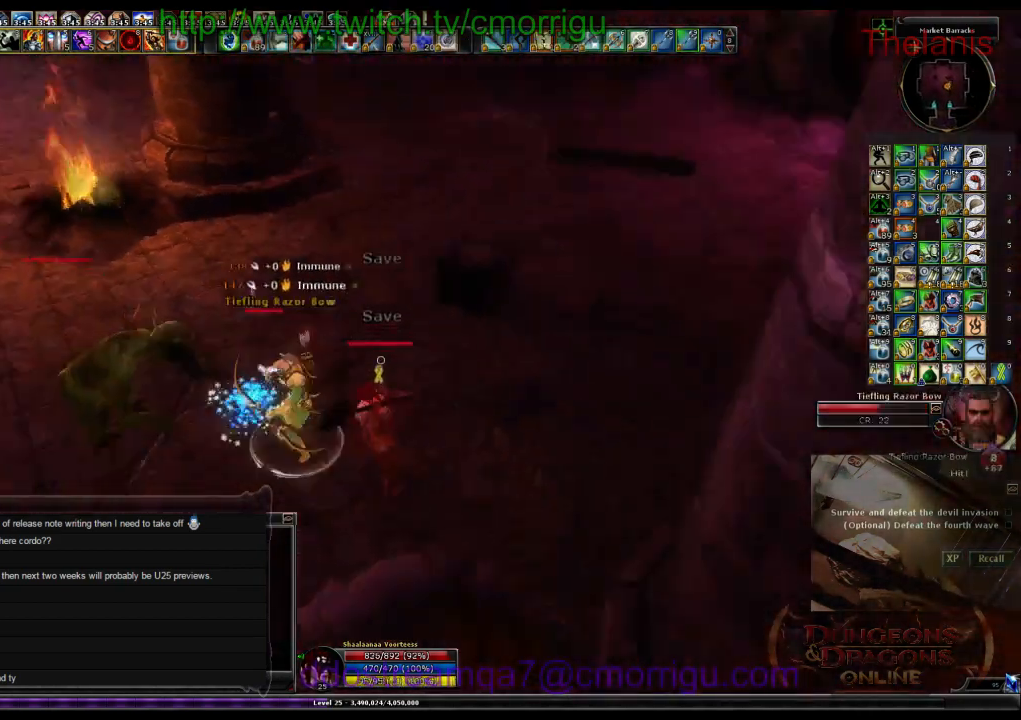
{"keys": [], "events": []}
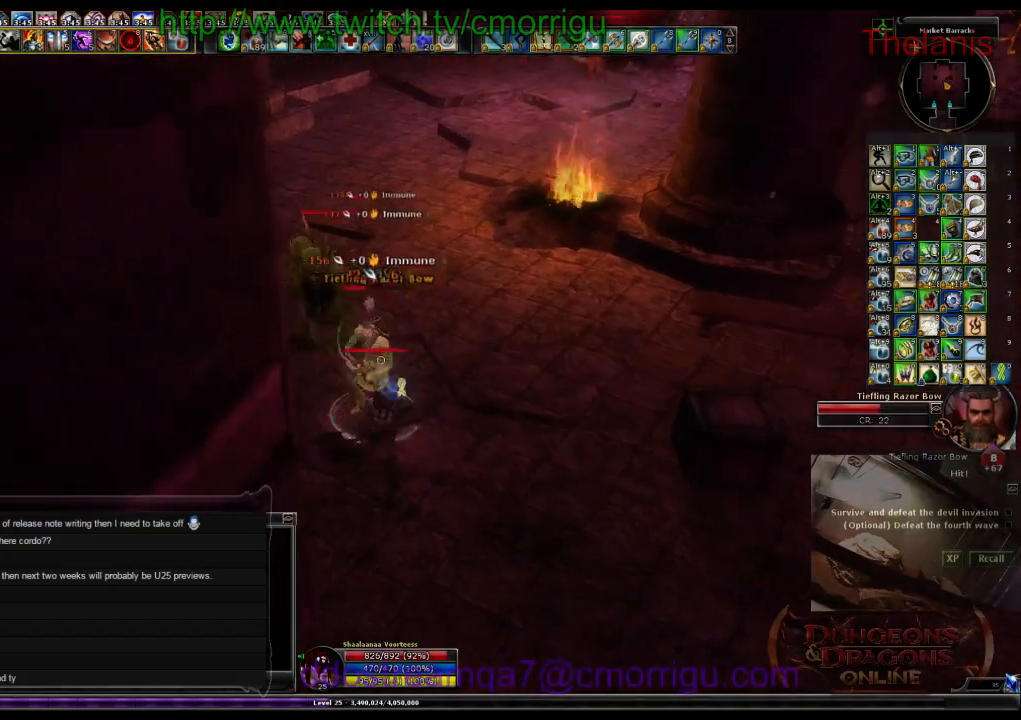
{"keys": [], "events": []}
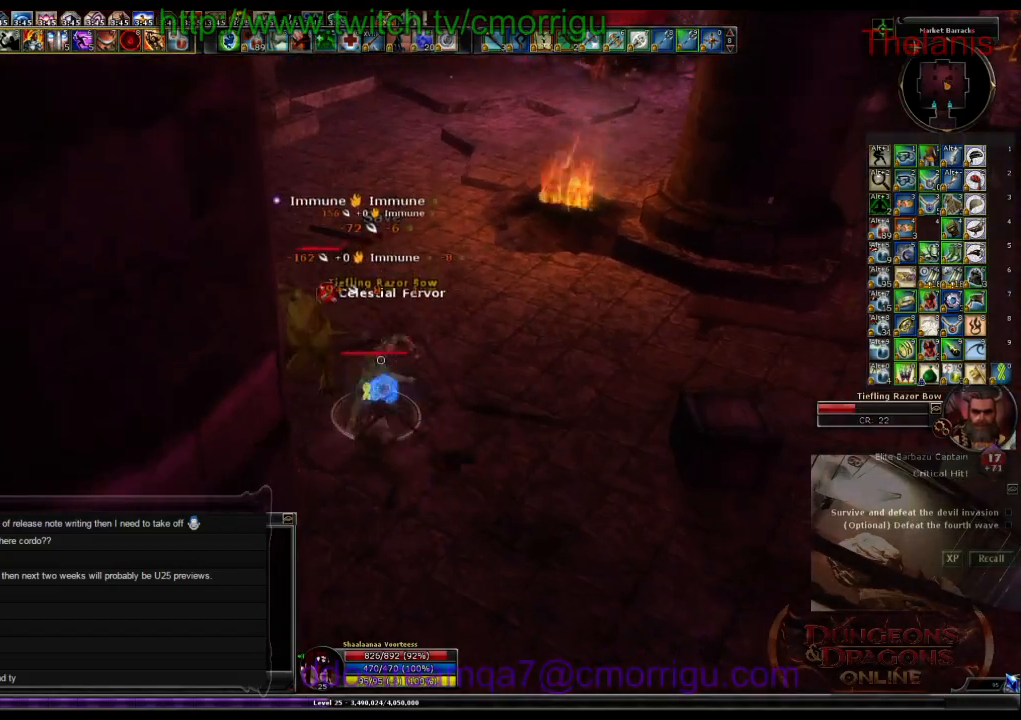
{"keys": [], "events": []}
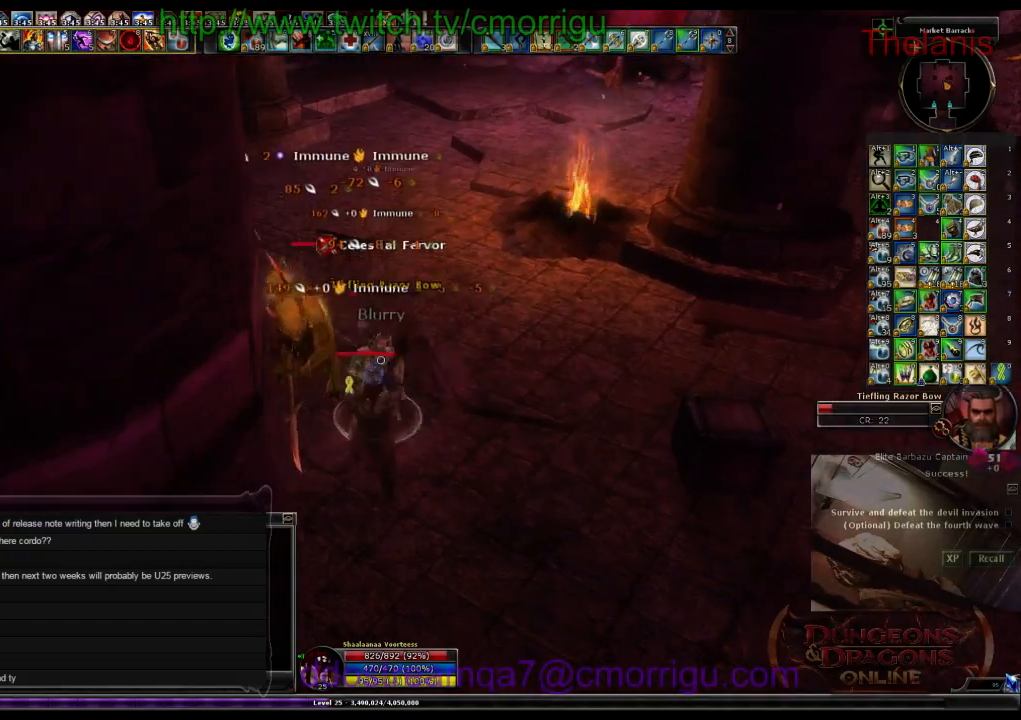
{"keys": [], "events": []}
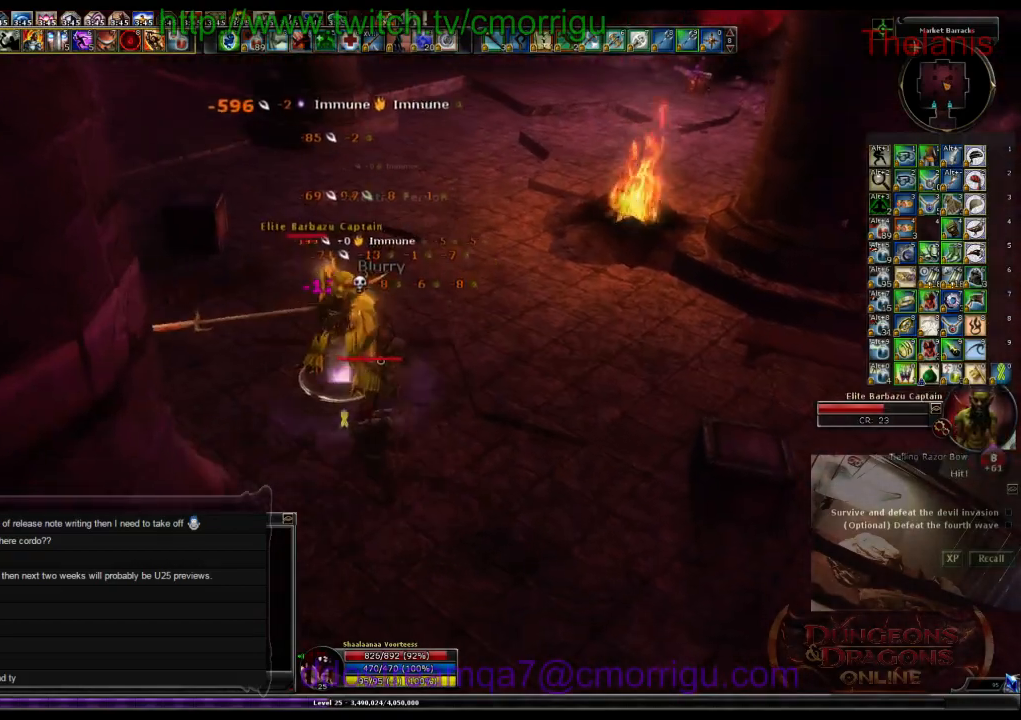
{"keys": [], "events": []}
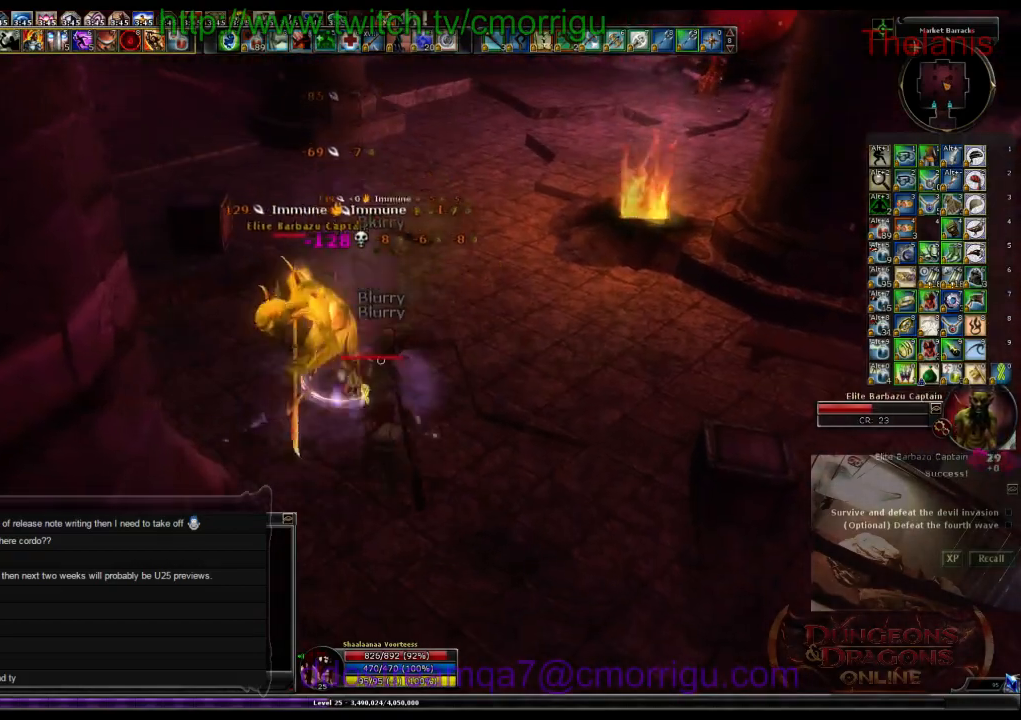
{"keys": [], "events": [[100, "a", "down"], [233, "w", "down"], [333, "a", "up"], [400, "w", "up"]]}
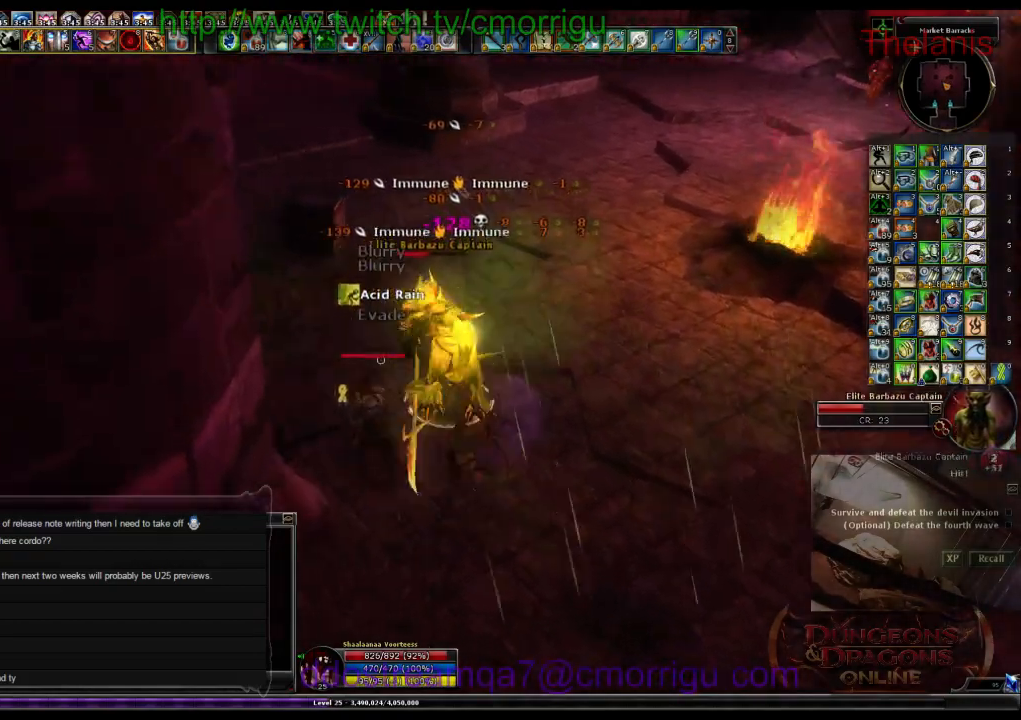
{"keys": [], "events": []}
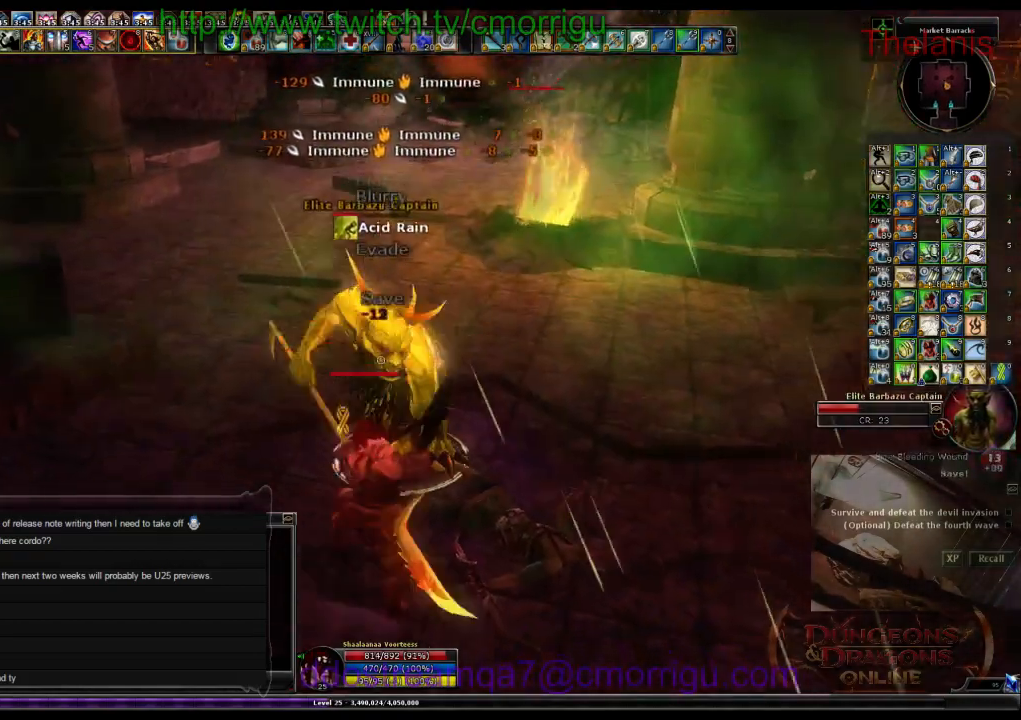
{"keys": [], "events": []}
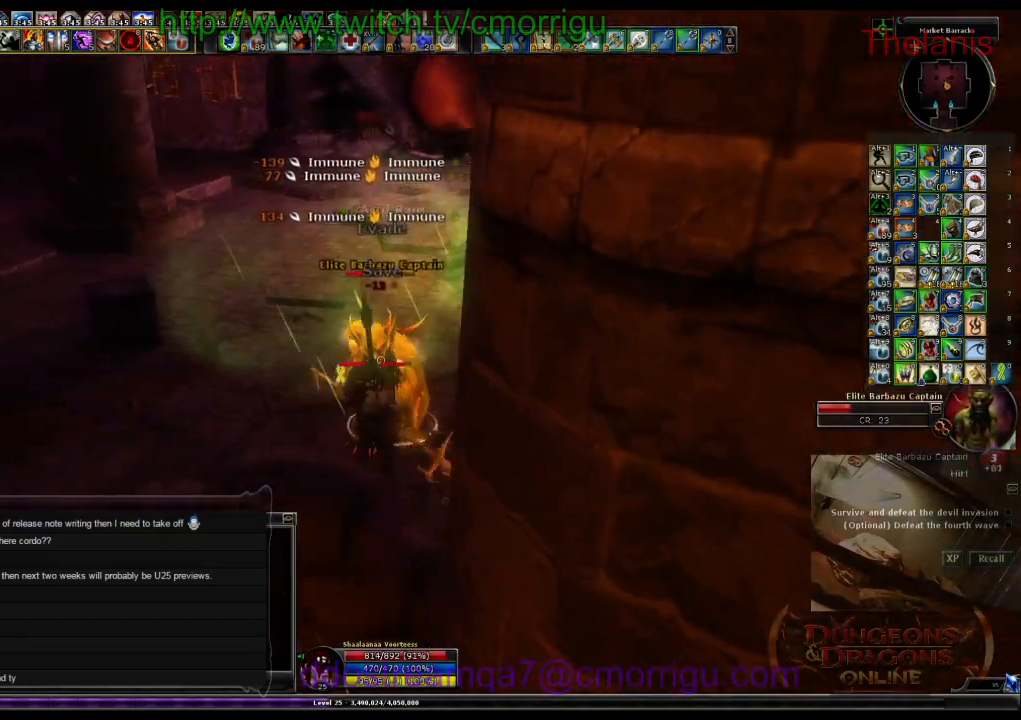
{"keys": [], "events": [[233, "1", "down"], [433, "1", "up"]]}
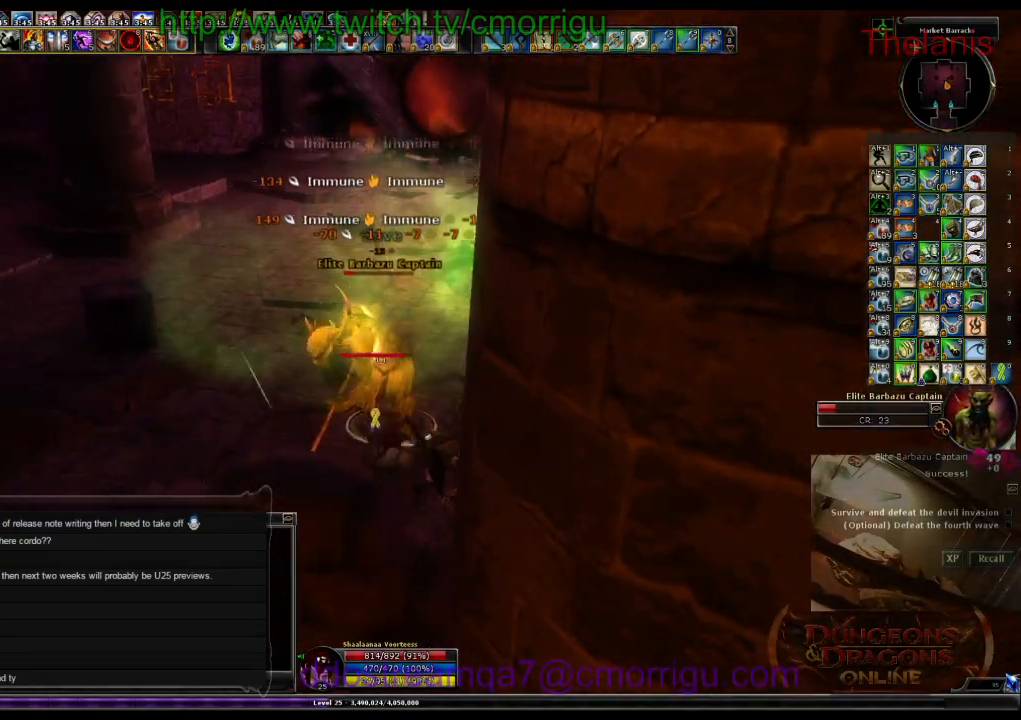
{"keys": ["a"], "events": [[233, "2", "down"], [433, "2", "up"], [433, "a", "down"]]}
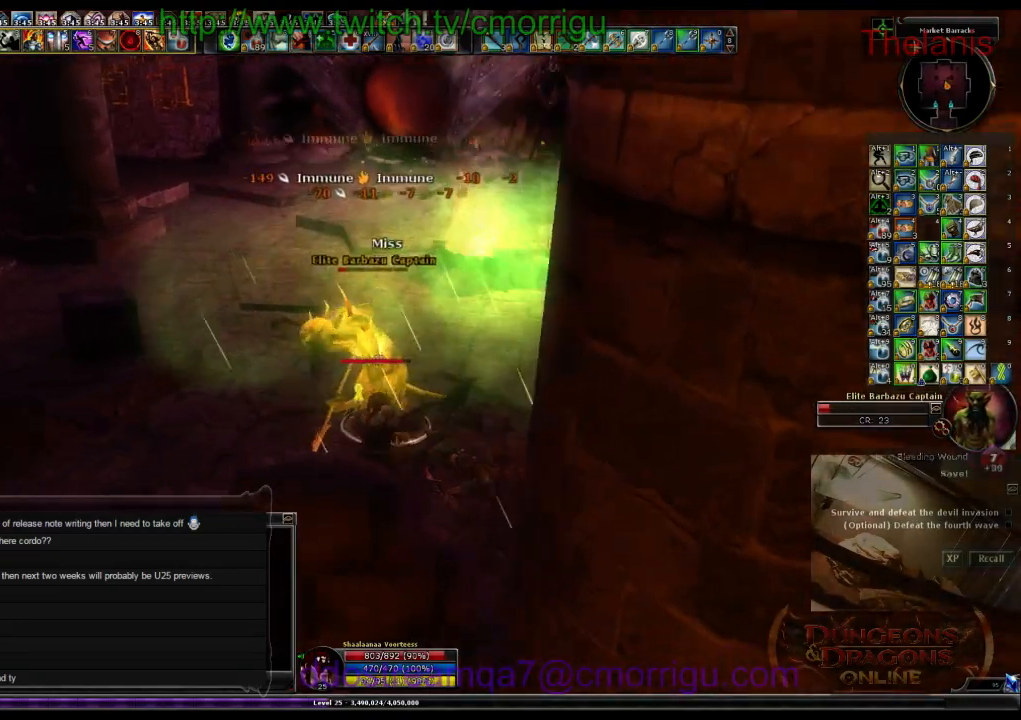
{"keys": [], "events": [[167, "w", "down"], [200, "a", "up"], [267, "w", "up"]]}
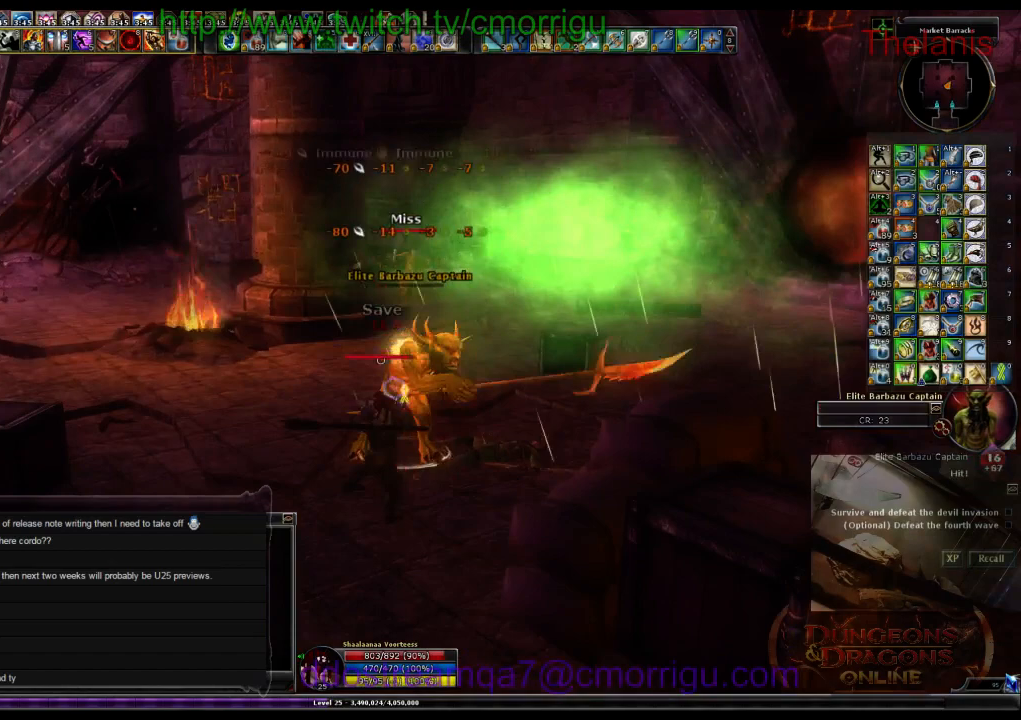
{"keys": ["a", "w"], "events": [[467, "a", "down"], [467, "w", "down"]]}
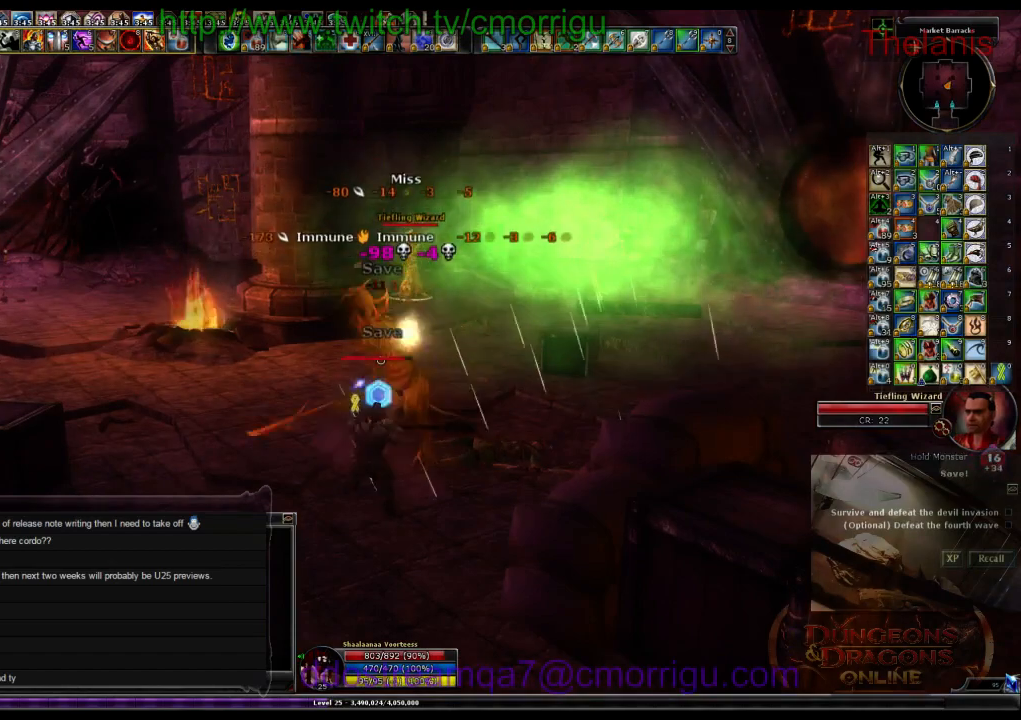
{"keys": ["w"], "events": [[300, "a", "up"]]}
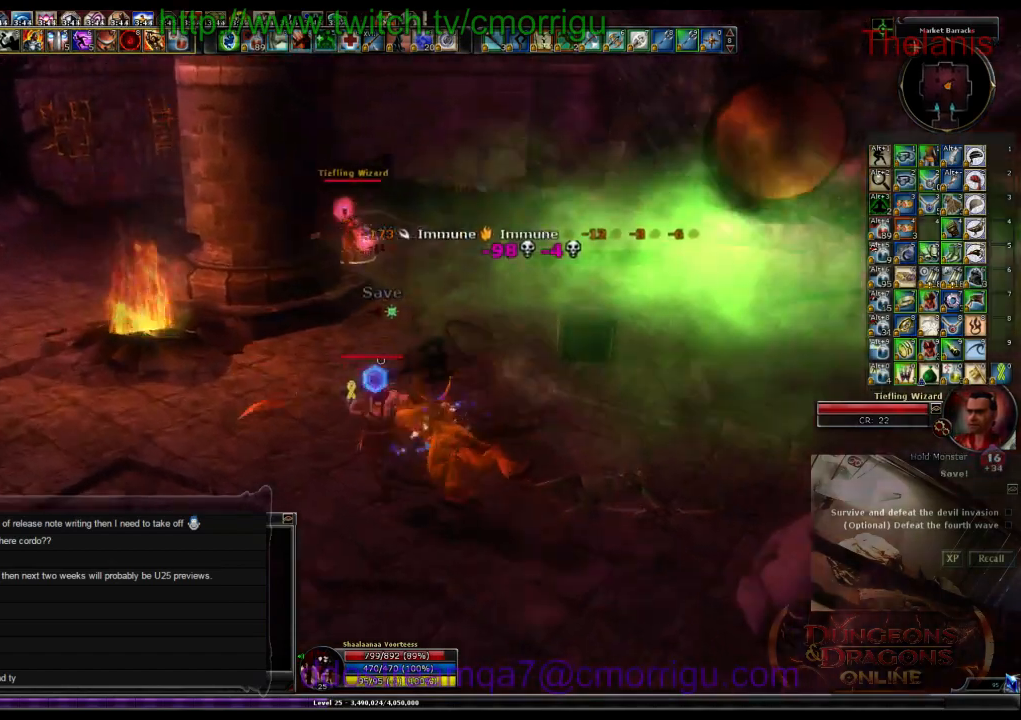
{"keys": ["w"], "events": []}
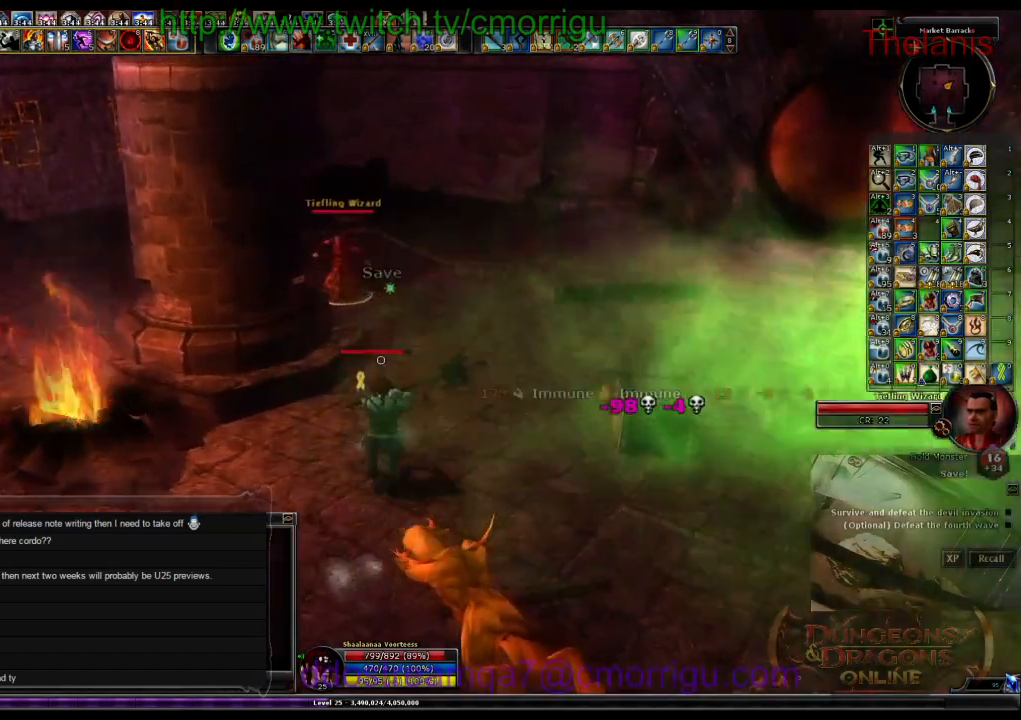
{"keys": ["w"], "events": []}